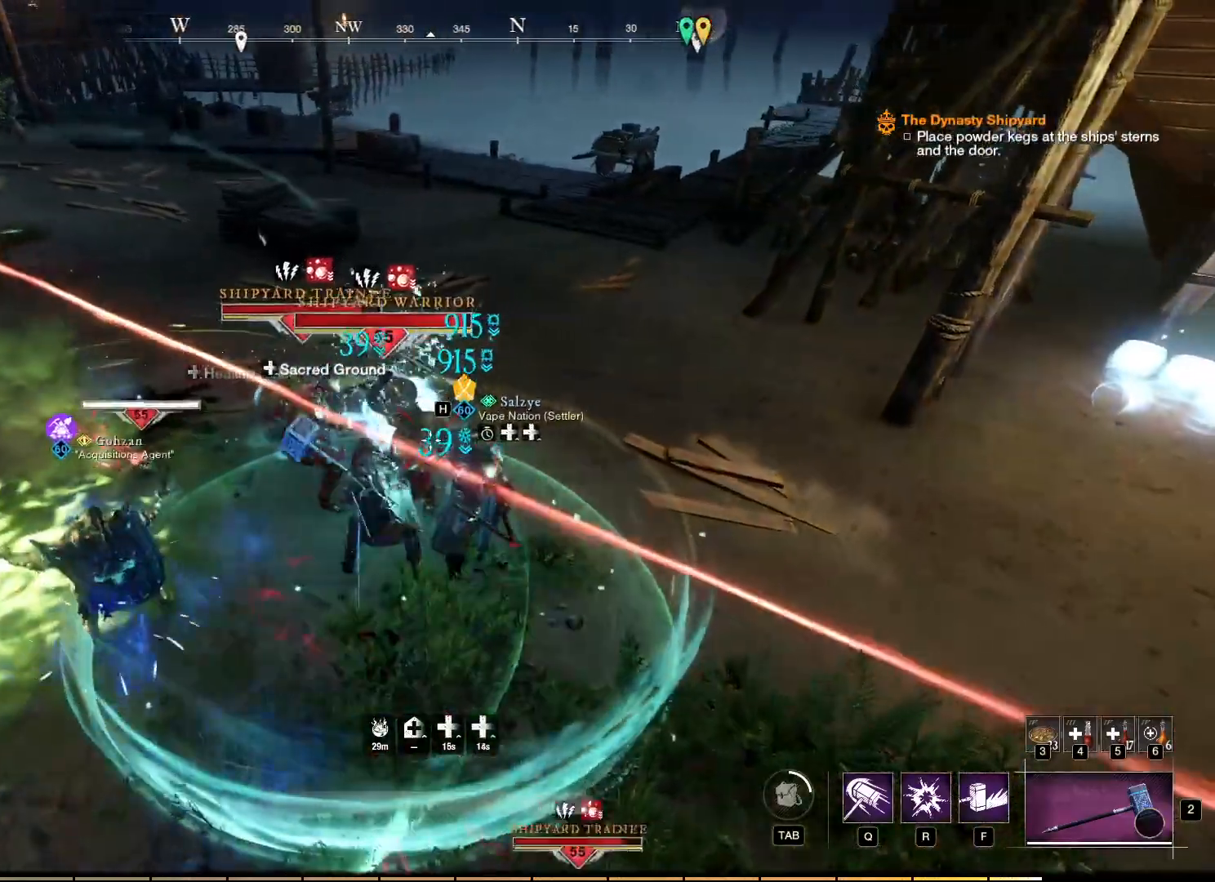
Gameplay with keyboard and mouse; each line is a JSON object with the keys and mouse buttons held at the frame after it. "events" lists presses ("down") and releases ("up") of "a", "ctrl", "d", "e", "f", "q", "r", "s", "shift", "space", "tab", "w", "mouse_left", "mouse_wheel", "mouse_right", "mouse_mb4" and "mouse_mb5" between this image and that frame as [ms after this image, input, new state], when the widget could be followed in between. "mouse_left", "mouse_wheel", "mouse_right", "mouse_mb4", "mouse_mb5" = the "left", "wheel", "right", "mb4", "mb5" buttons of the "mouse" list. No other keys are recorded. "wheel" means that the mouse wheel is clicked or scrolled. Mouse movement is not recorded.
{"keys": [], "mouse": ["right"], "events": [[17, "mouse_left", "down"], [100, "mouse_left", "up"], [183, "mouse_left", "down"], [267, "mouse_left", "up"]]}
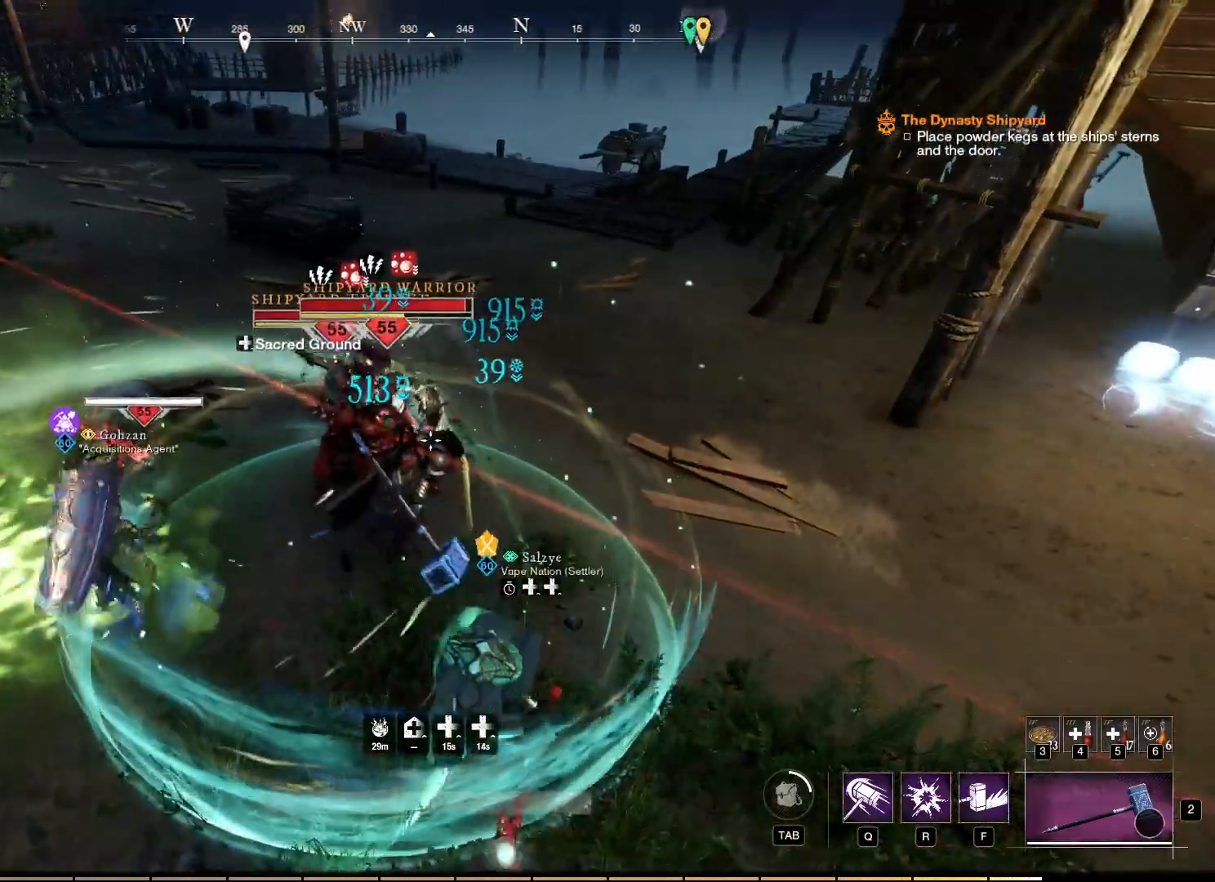
{"keys": [], "mouse": [], "events": [[83, "mouse_right", "up"], [200, "f", "down"], [200, "r", "down"], [300, "f", "up"], [300, "r", "up"]]}
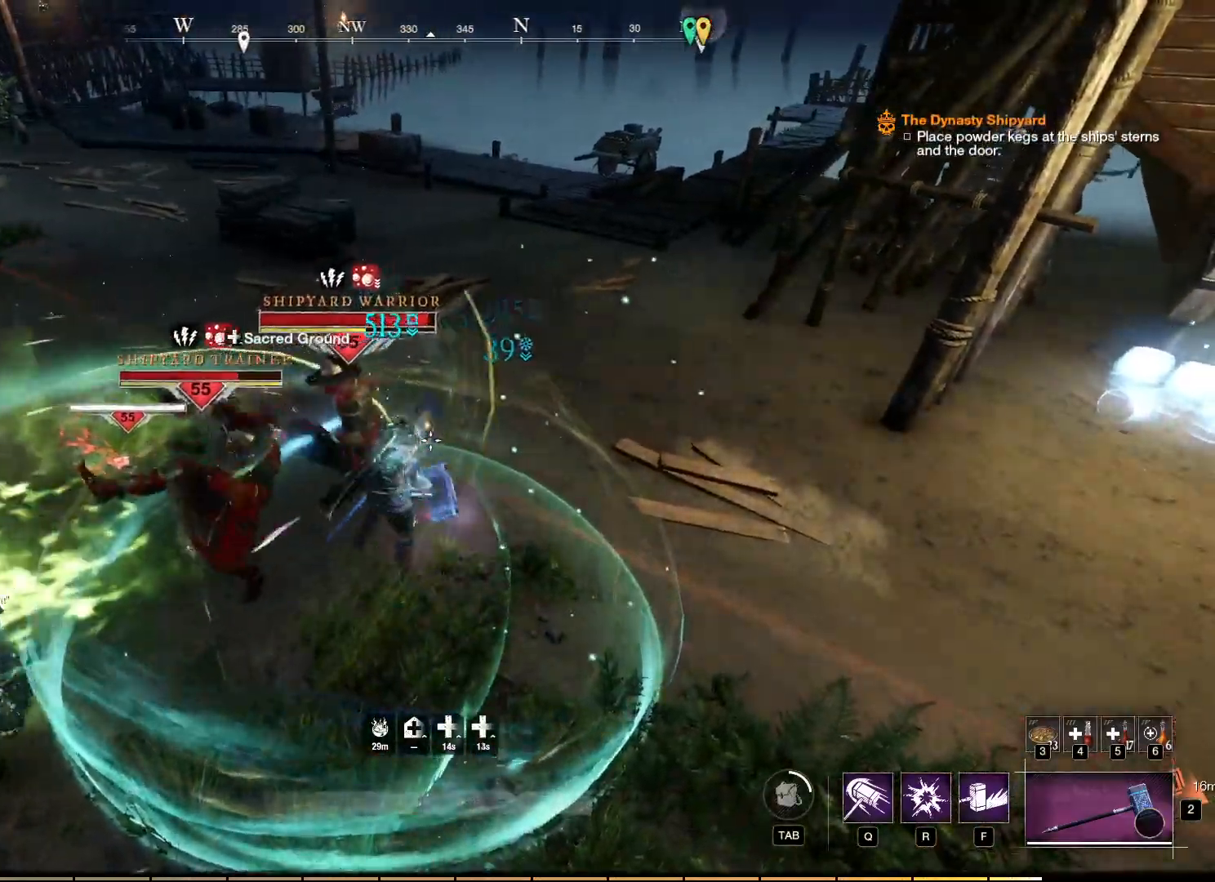
{"keys": [], "mouse": ["right"], "events": [[233, "mouse_right", "down"]]}
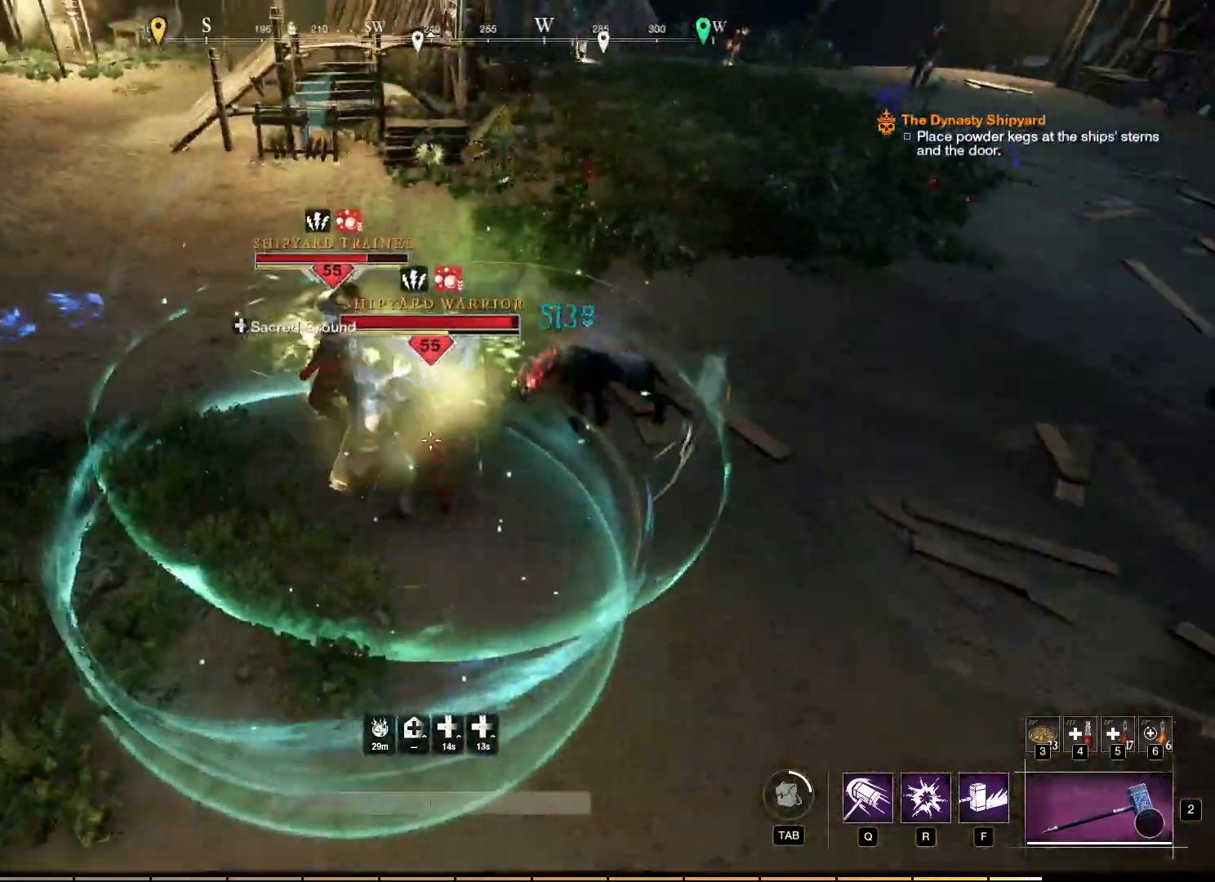
{"keys": [], "mouse": ["right"], "events": []}
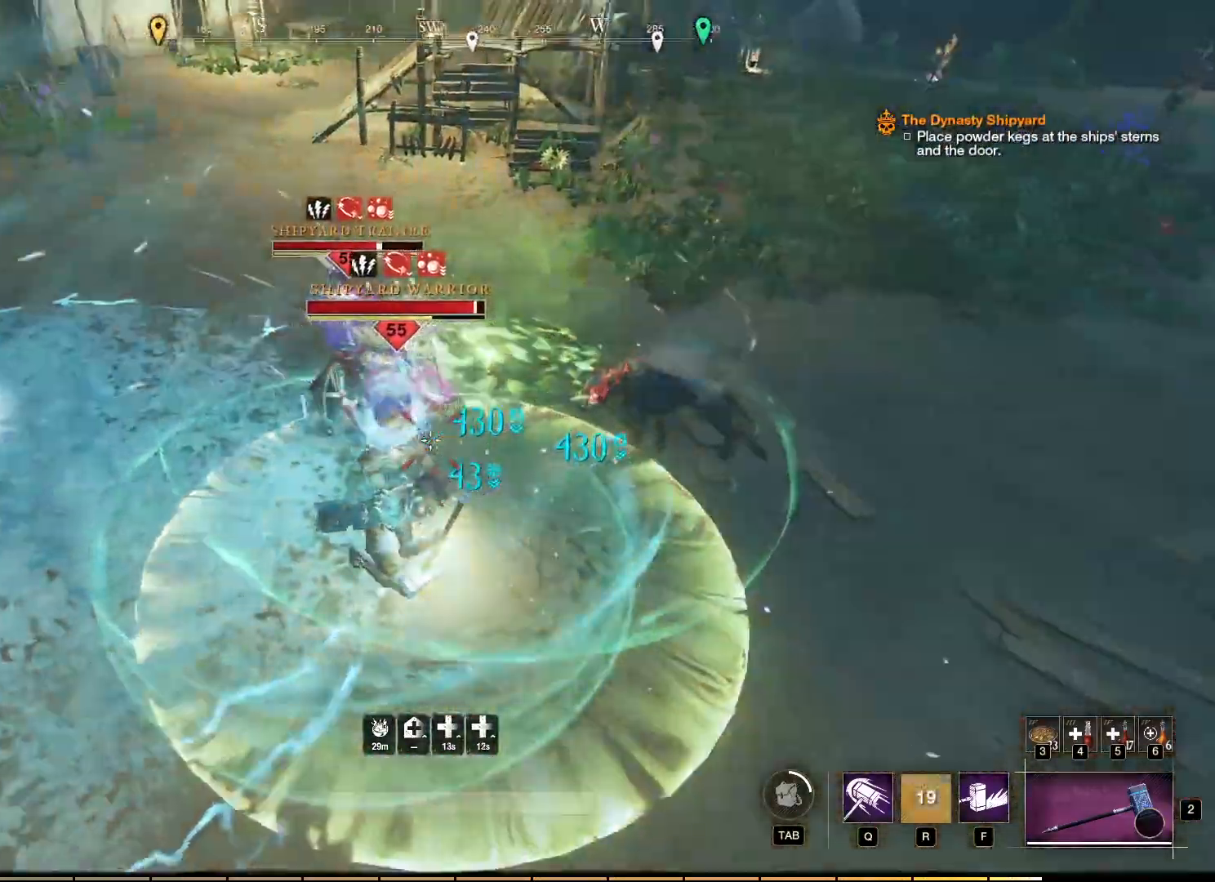
{"keys": [], "mouse": ["left", "right"], "events": [[100, "mouse_left", "down"]]}
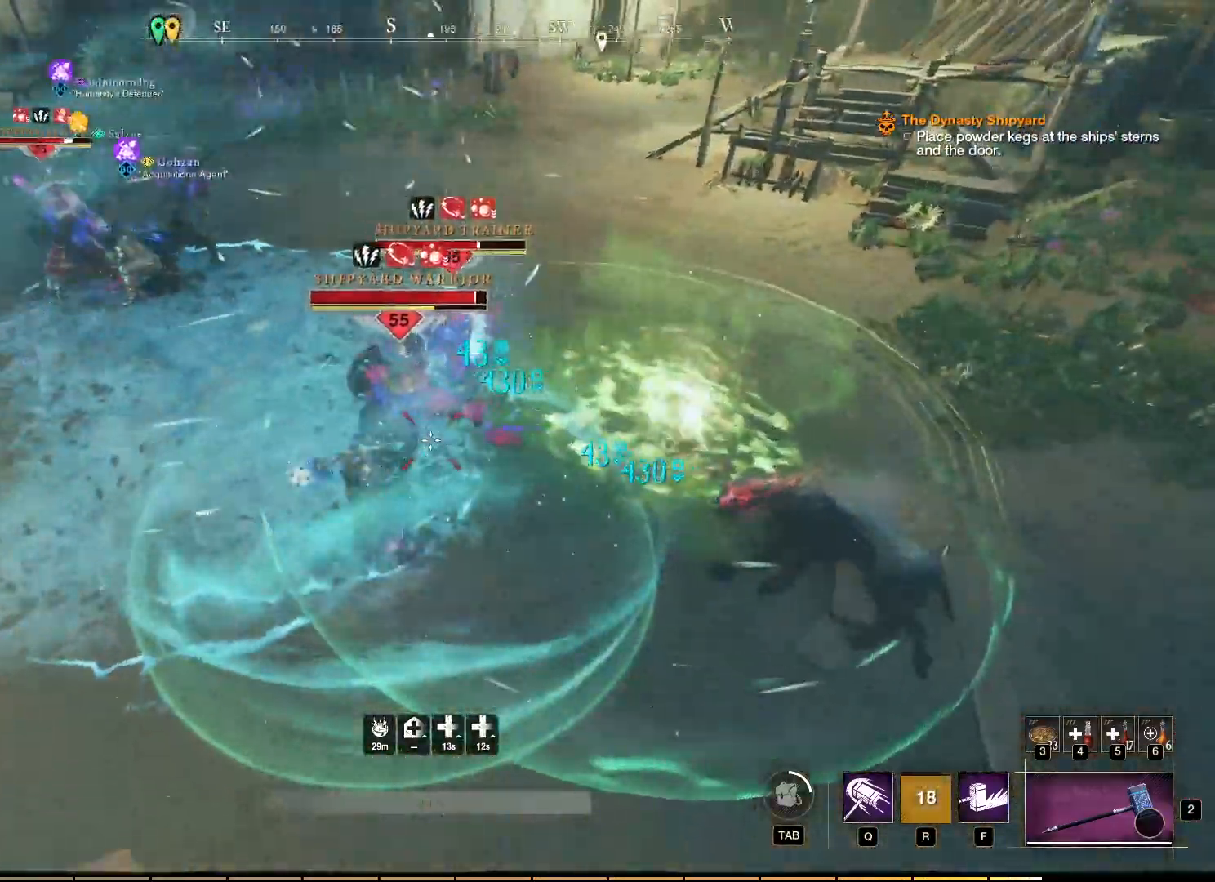
{"keys": [], "mouse": ["left", "right"], "events": []}
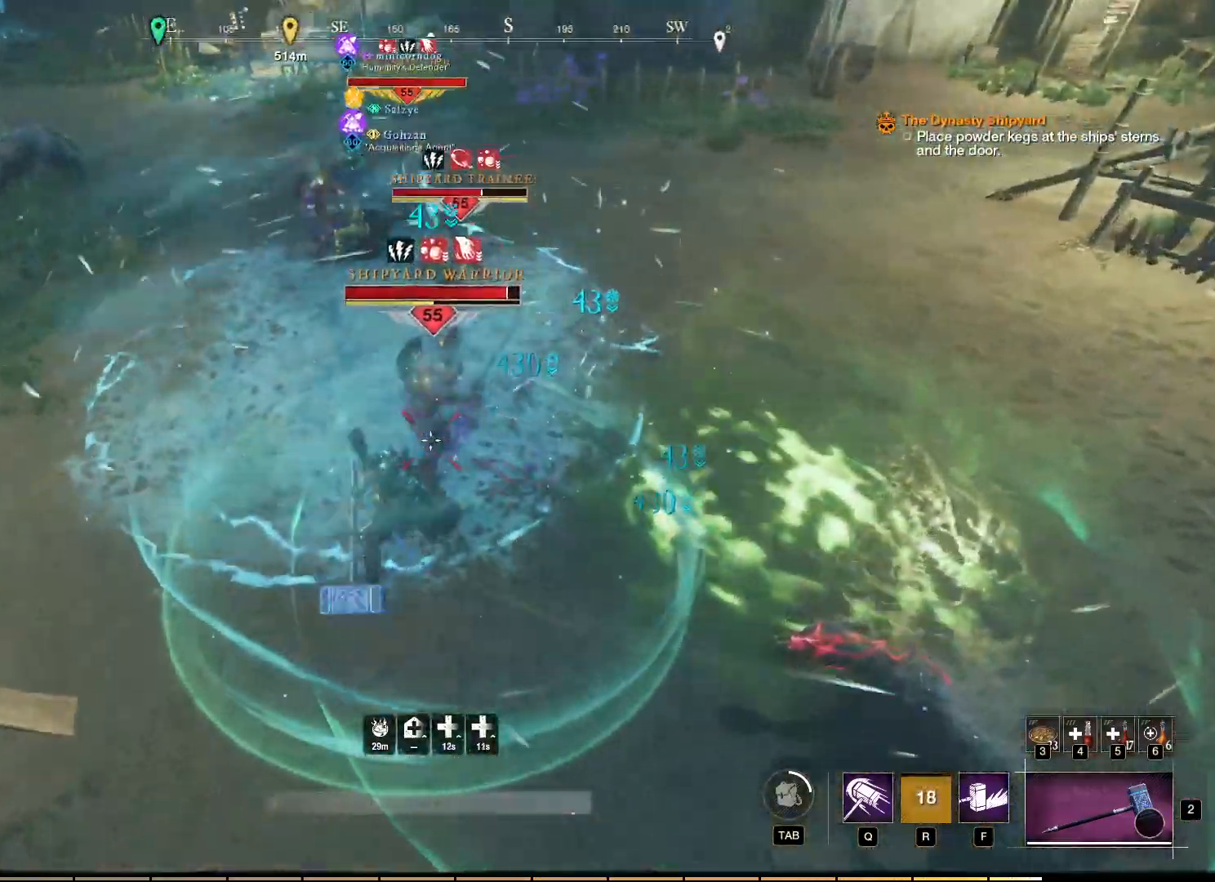
{"keys": ["w"], "mouse": ["right"], "events": [[367, "w", "down"], [483, "mouse_left", "up"]]}
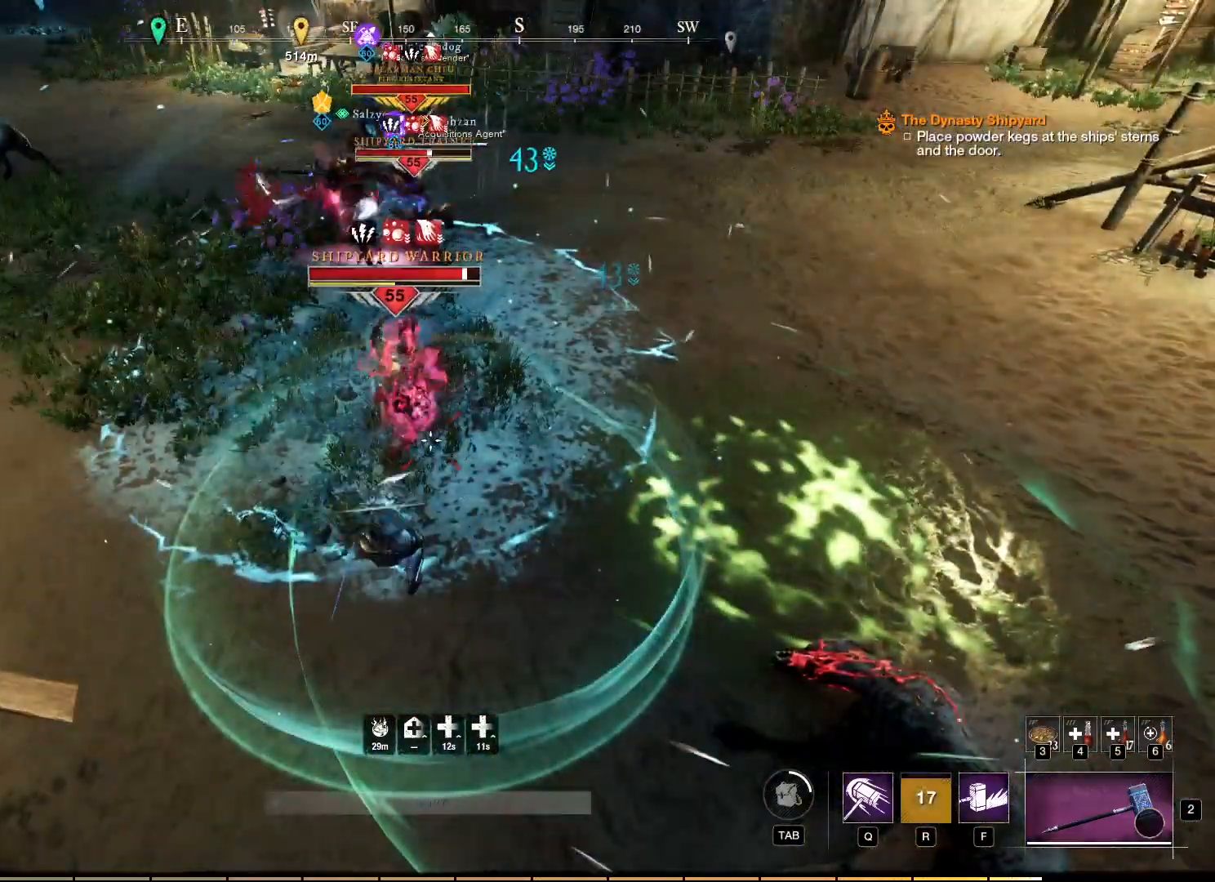
{"keys": ["w"], "mouse": [], "events": [[233, "mouse_right", "up"]]}
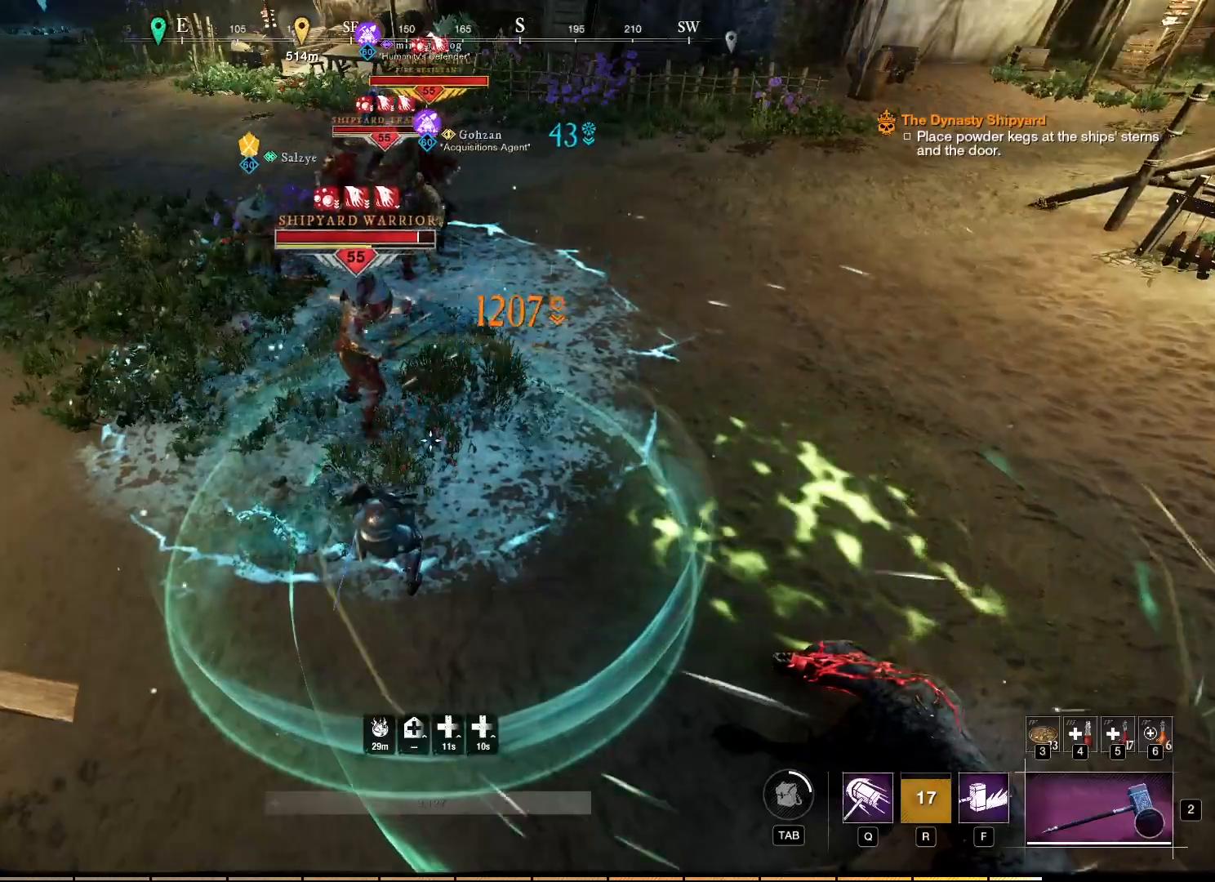
{"keys": ["w"], "mouse": [], "events": []}
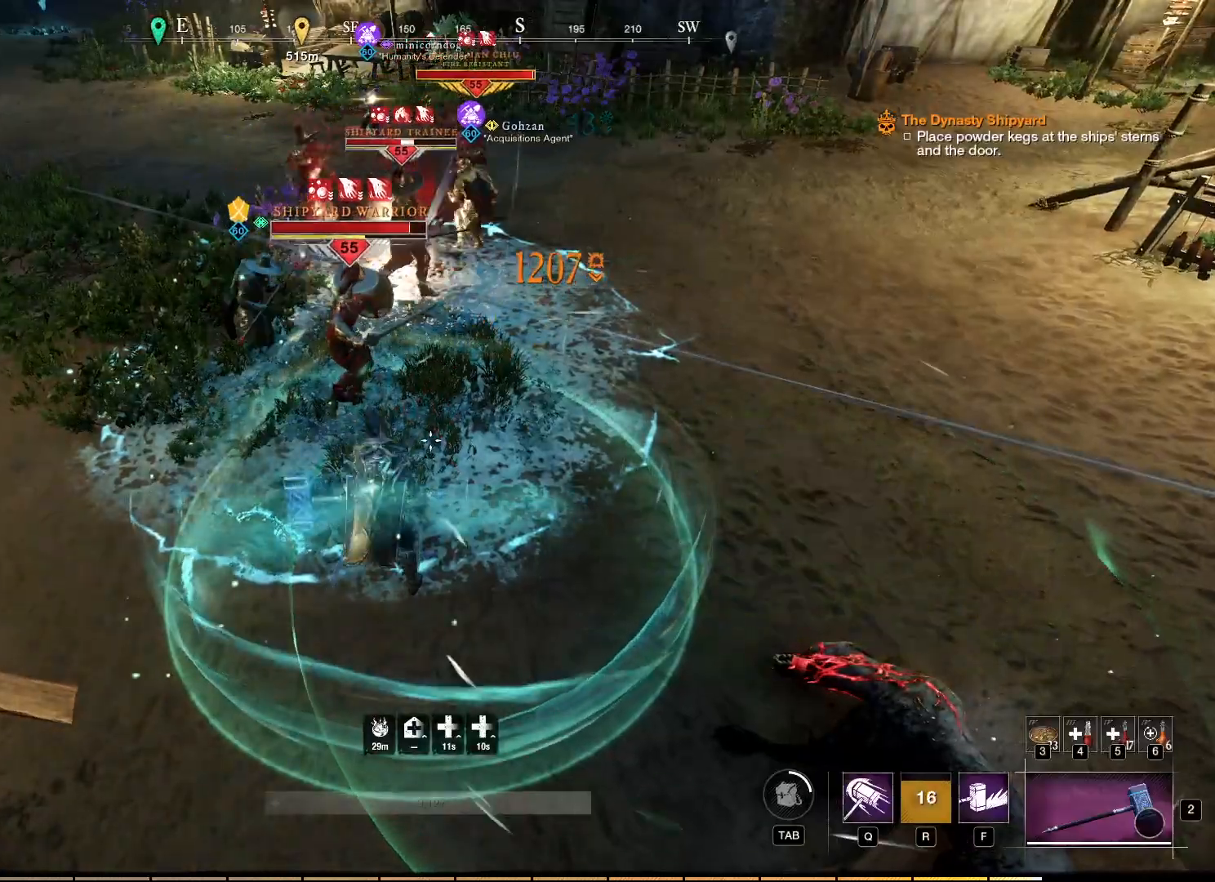
{"keys": ["f", "w"], "mouse": [], "events": [[500, "f", "down"]]}
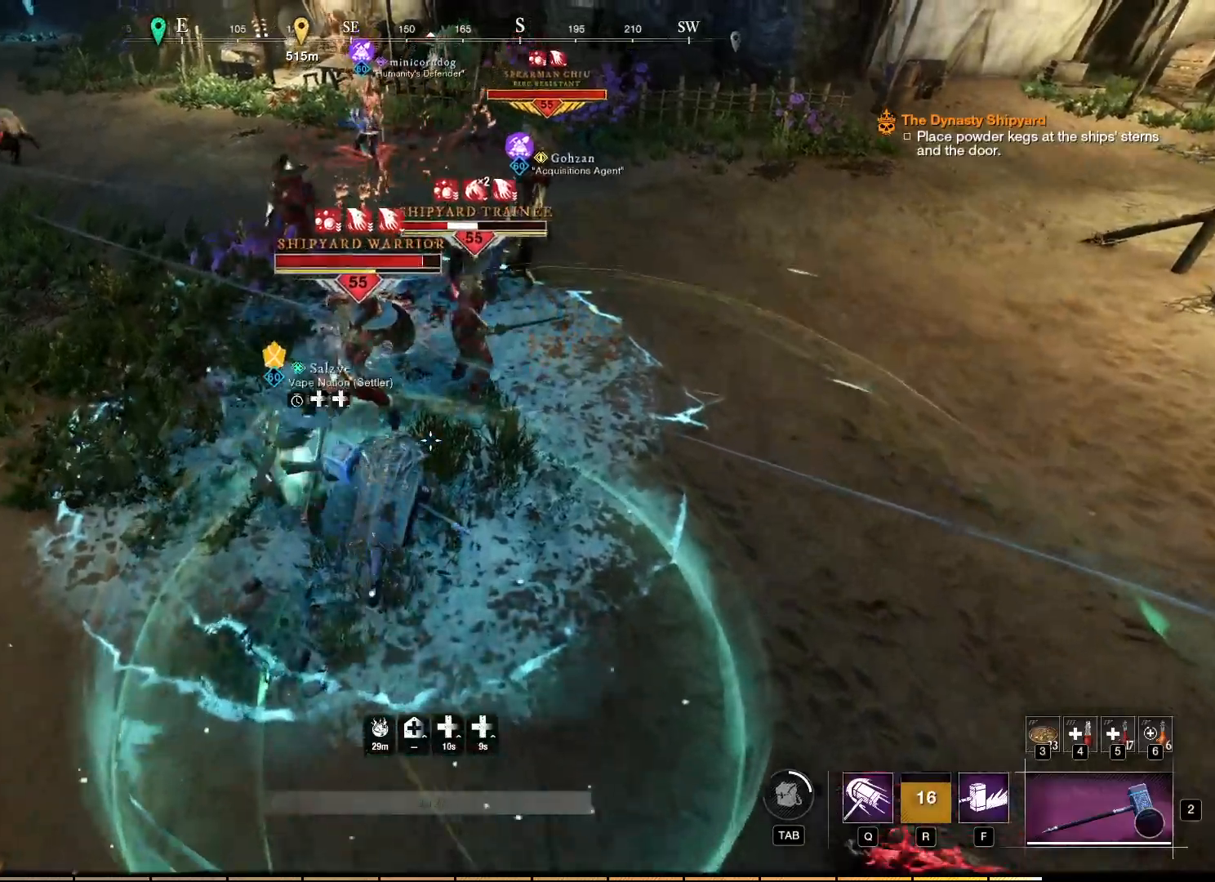
{"keys": [], "mouse": [], "events": [[100, "f", "up"], [150, "w", "up"]]}
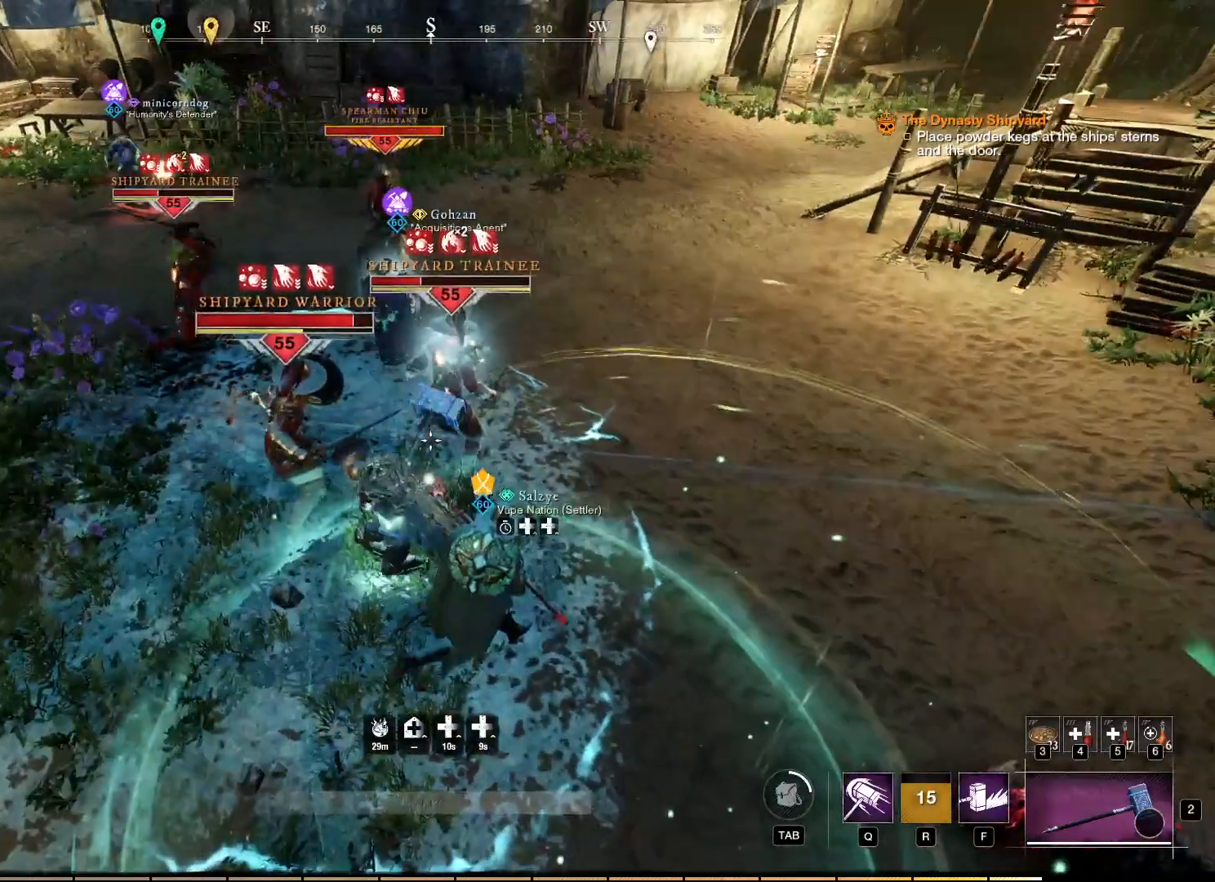
{"keys": [], "mouse": [], "events": []}
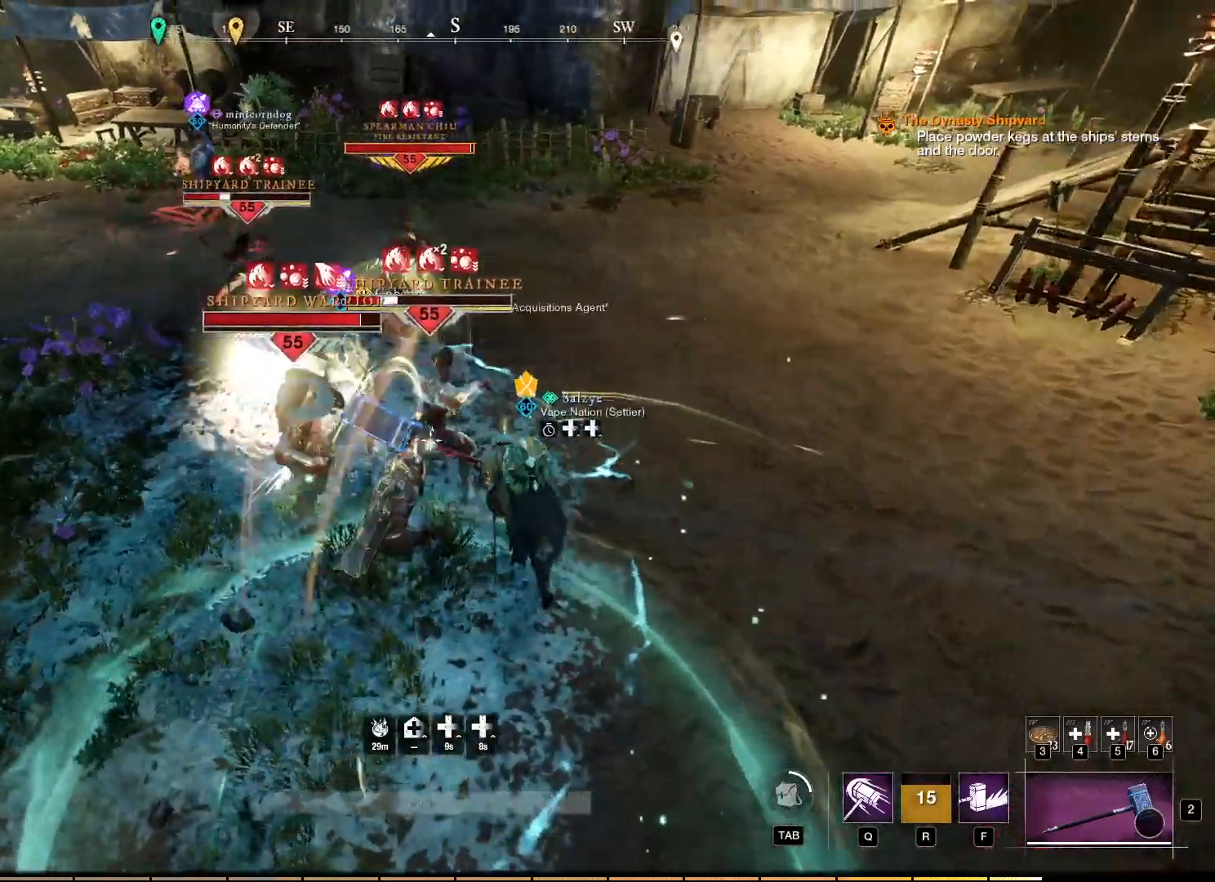
{"keys": [], "mouse": [], "events": []}
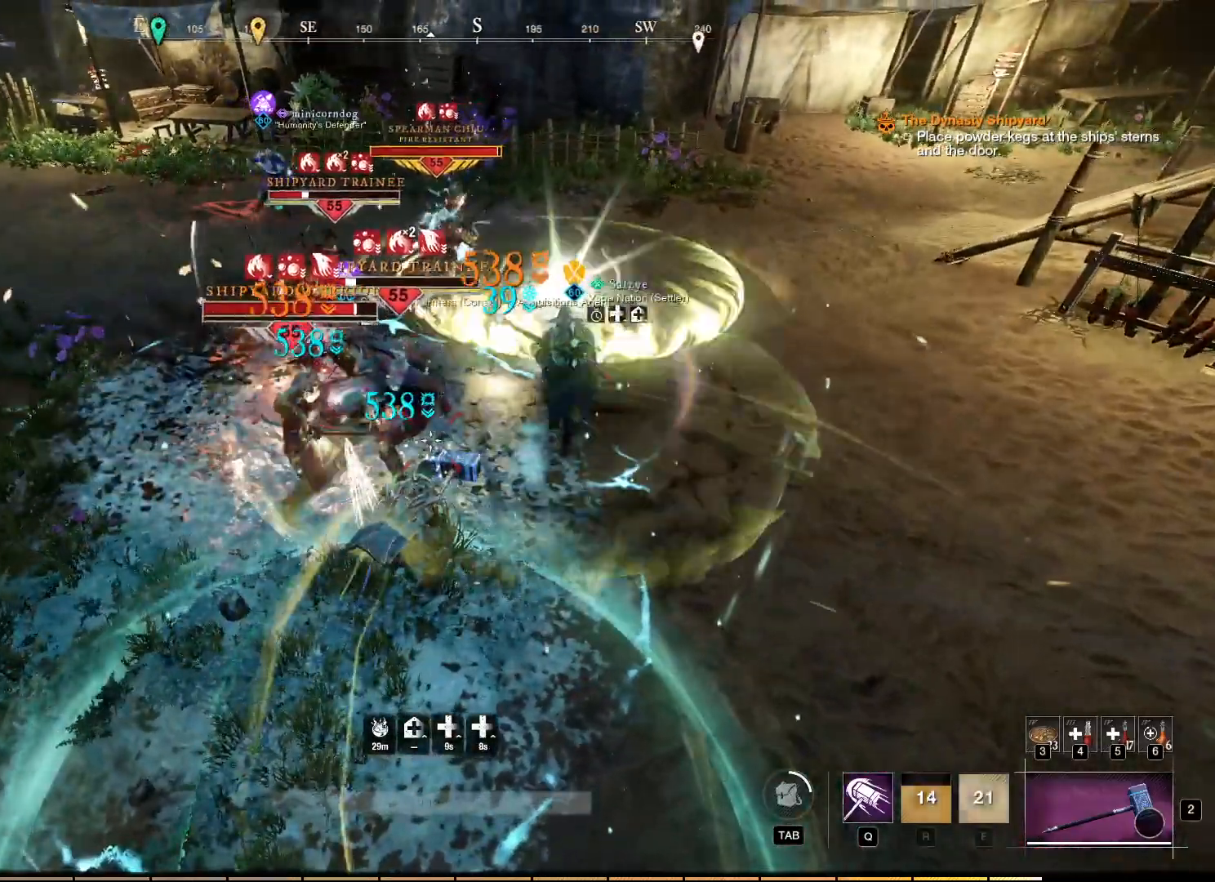
{"keys": [], "mouse": [], "events": [[100, "s", "down"], [283, "s", "up"]]}
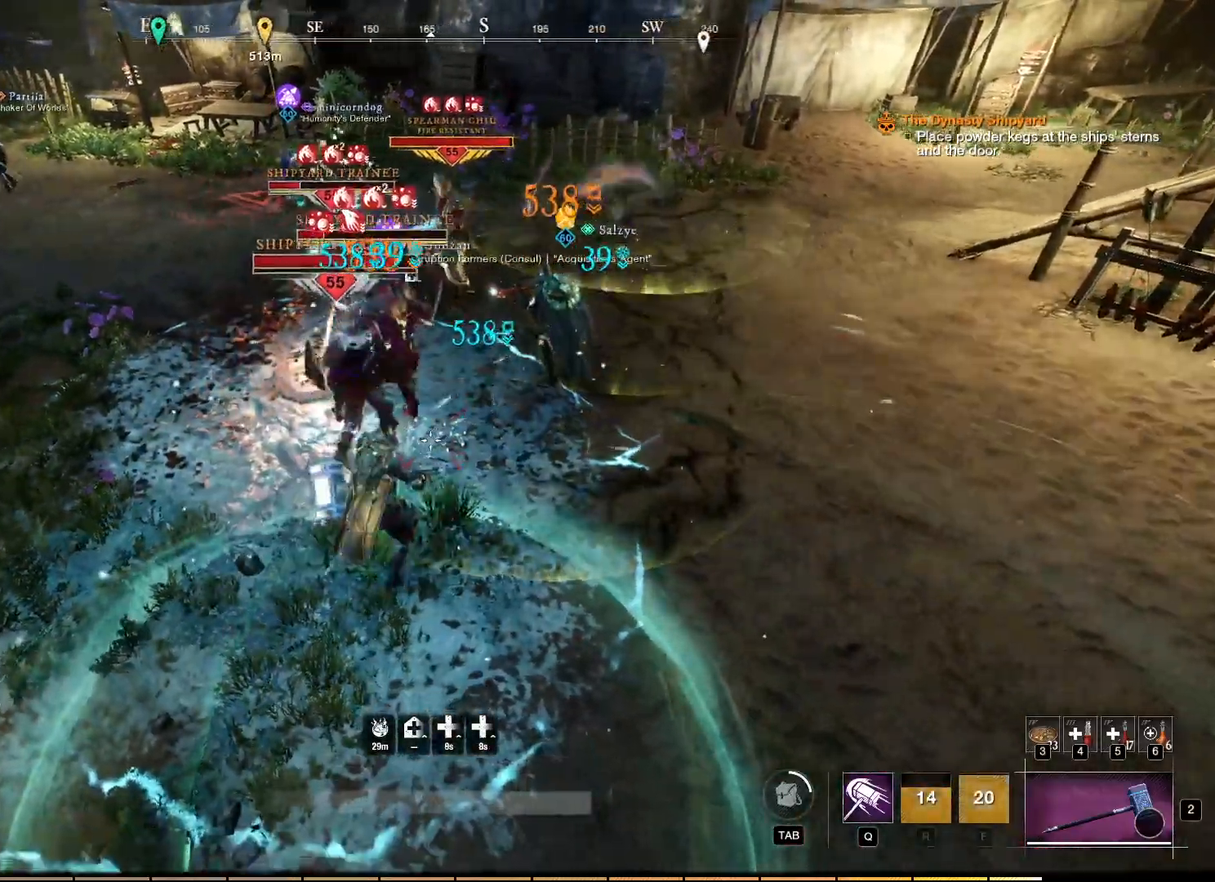
{"keys": ["w"], "mouse": [], "events": [[17, "w", "down"]]}
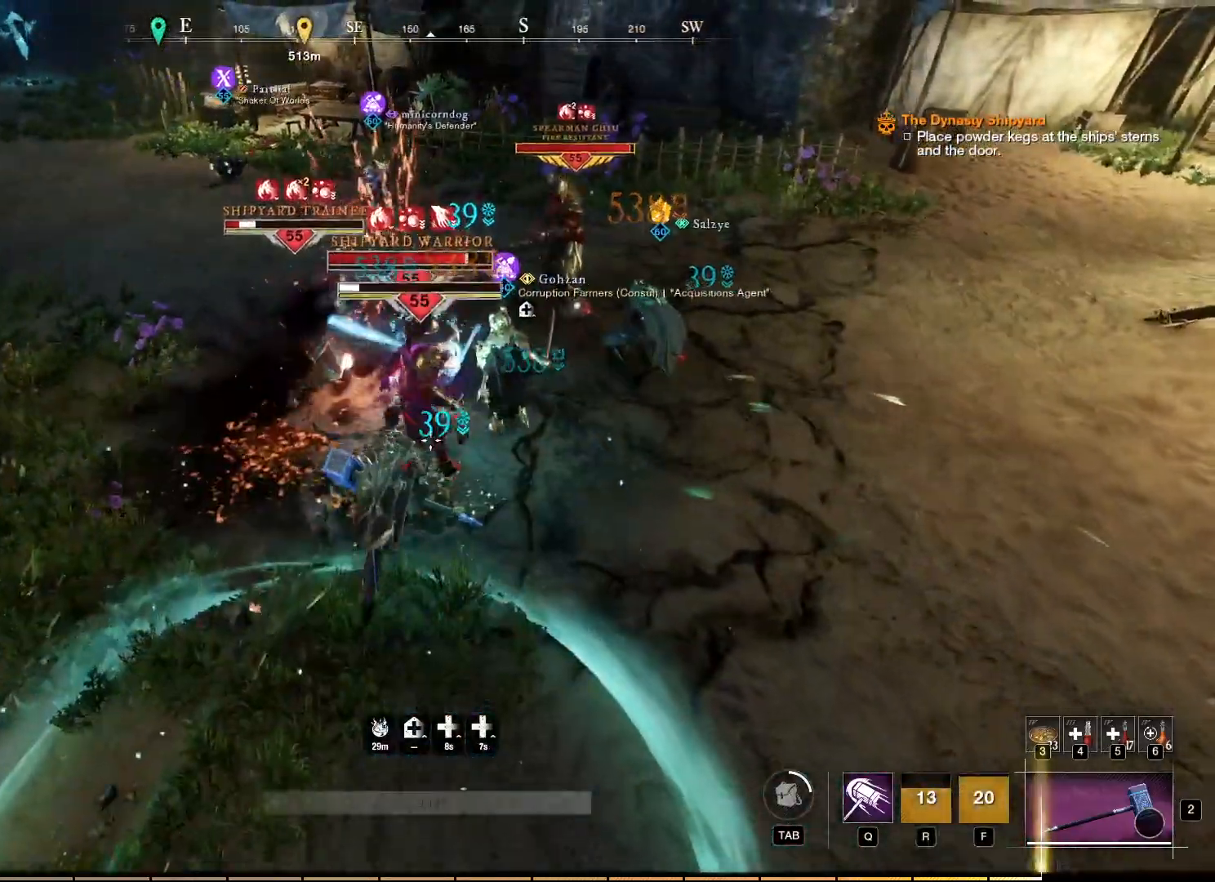
{"keys": ["w"], "mouse": [], "events": [[33, "q", "down"], [167, "q", "up"]]}
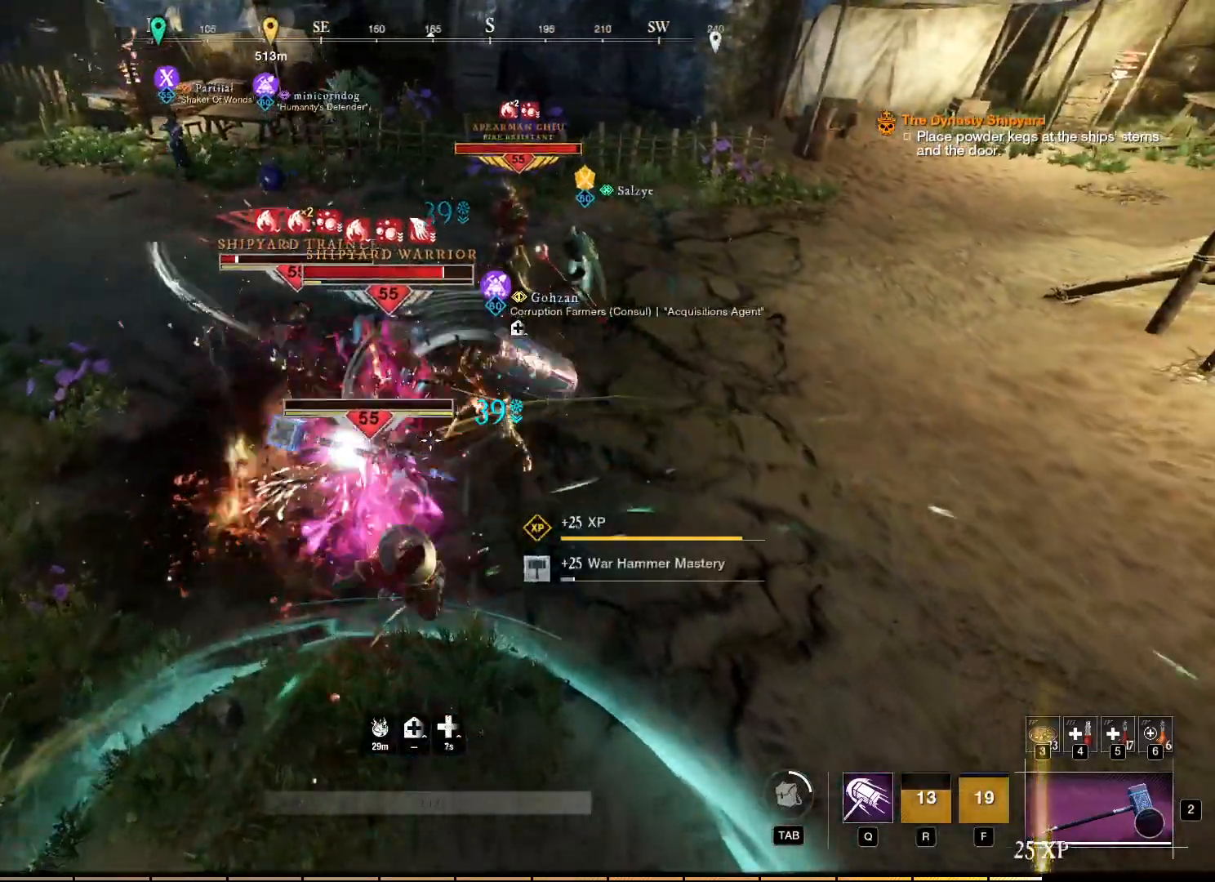
{"keys": [], "mouse": ["right"], "events": [[433, "w", "up"], [467, "mouse_right", "down"]]}
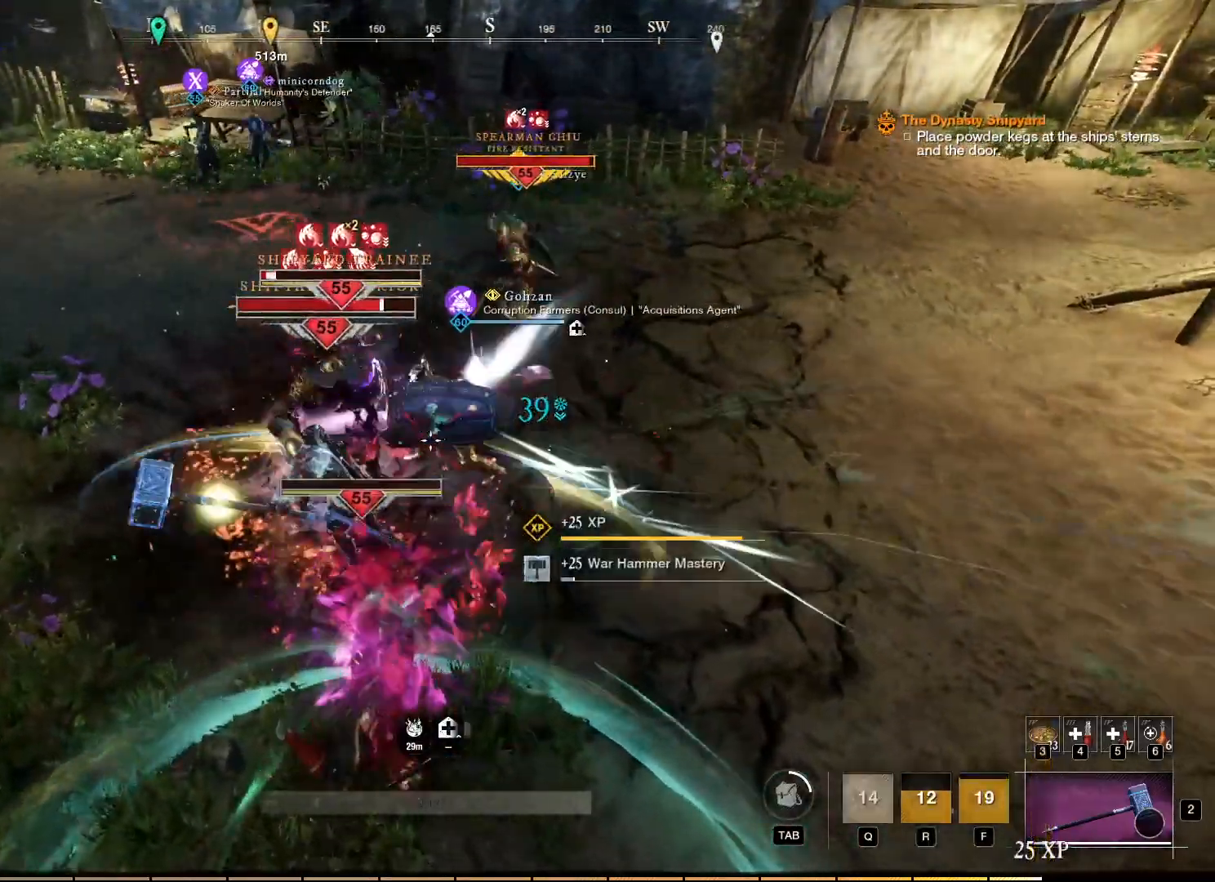
{"keys": [], "mouse": ["left", "right"], "events": [[467, "mouse_left", "down"]]}
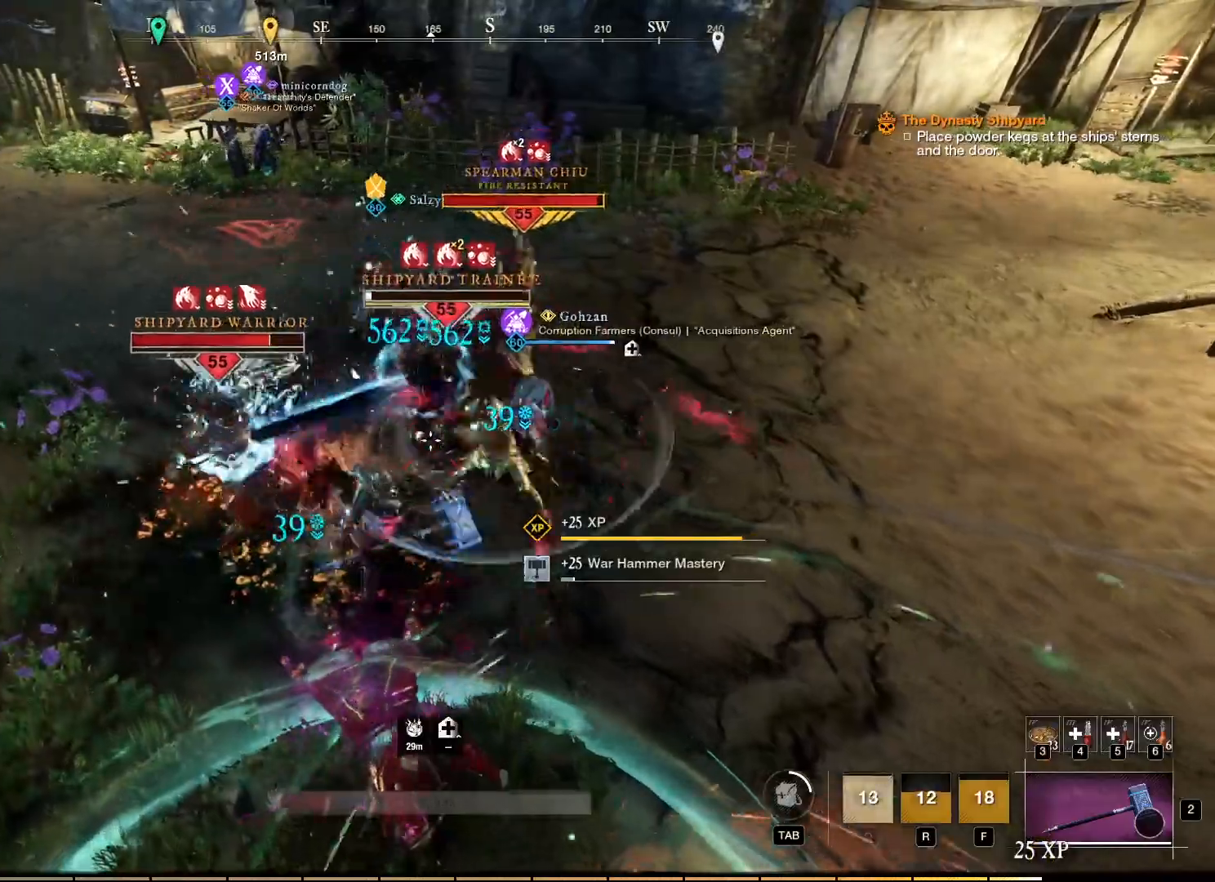
{"keys": ["a"], "mouse": ["left", "right"], "events": [[133, "a", "down"]]}
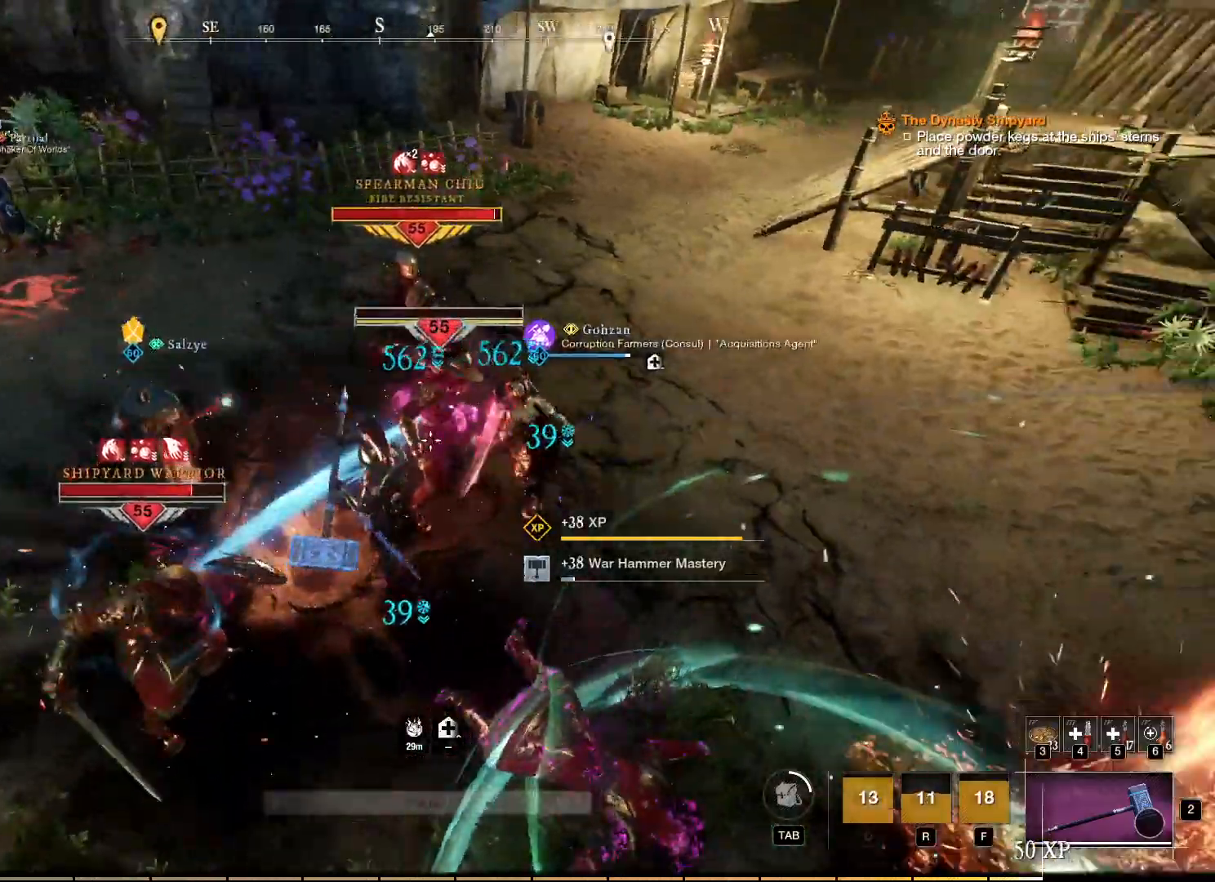
{"keys": [], "mouse": ["left", "right"], "events": [[50, "a", "up"]]}
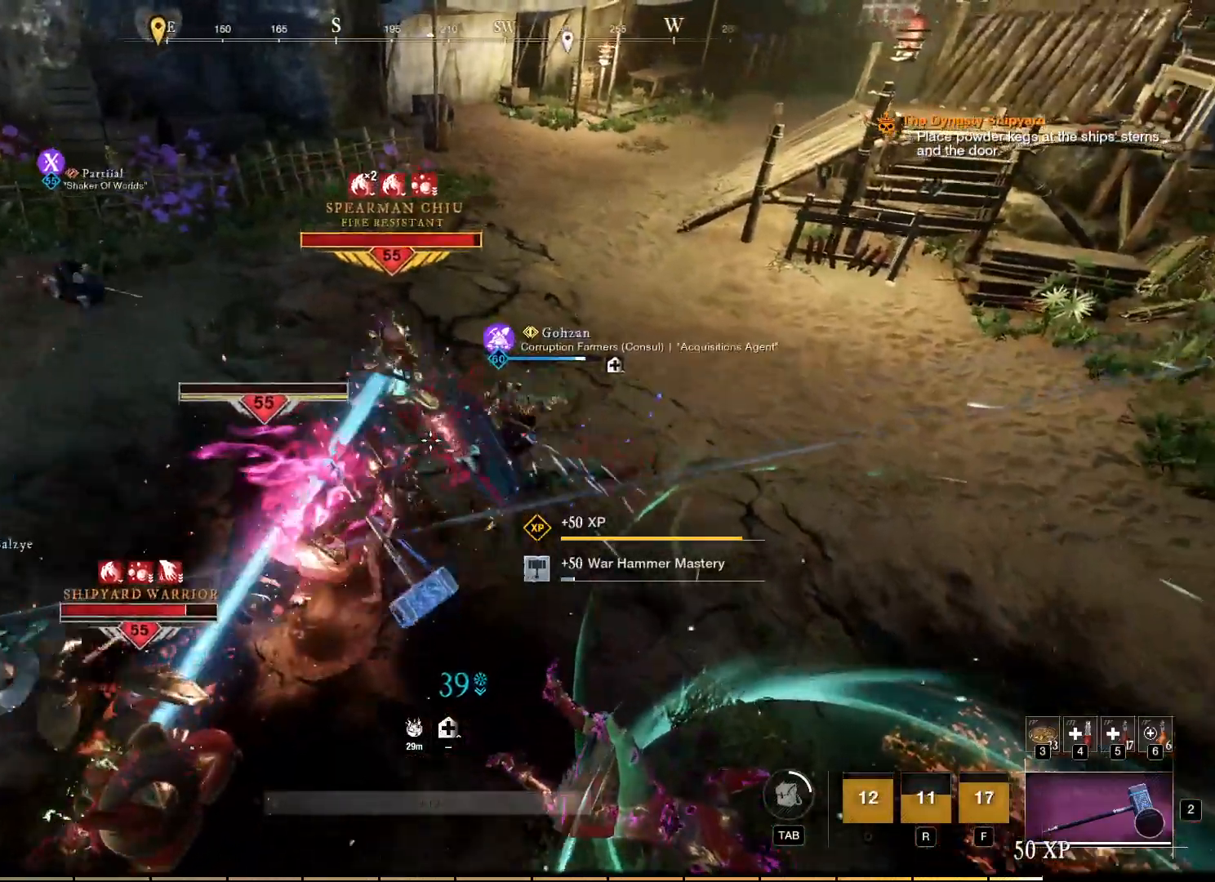
{"keys": ["e"], "mouse": ["right"], "events": [[417, "mouse_left", "up"], [450, "e", "down"]]}
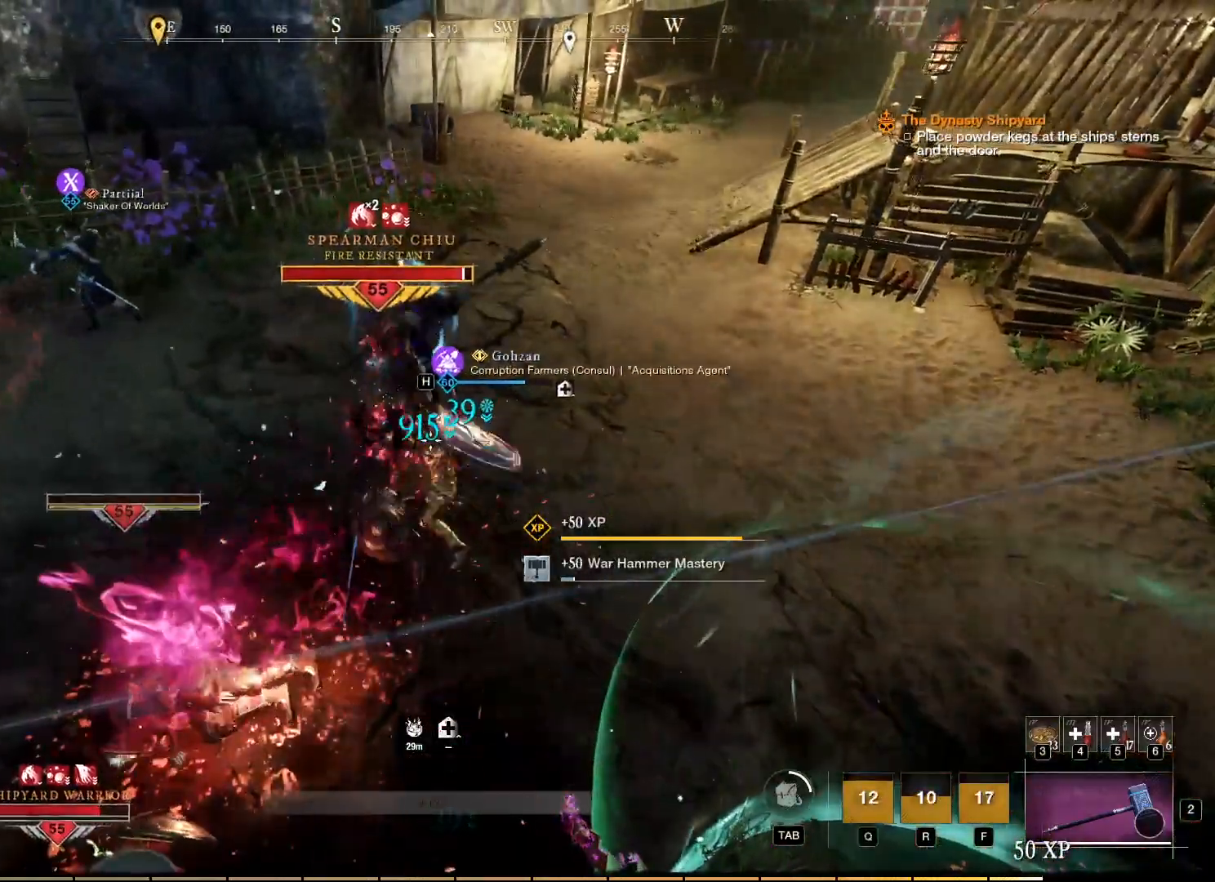
{"keys": ["a"], "mouse": ["right"], "events": [[17, "e", "up"], [33, "mouse_left", "down"], [133, "mouse_left", "up"], [217, "mouse_left", "down"], [317, "mouse_left", "up"], [367, "a", "down"], [383, "mouse_left", "down"], [467, "mouse_left", "up"]]}
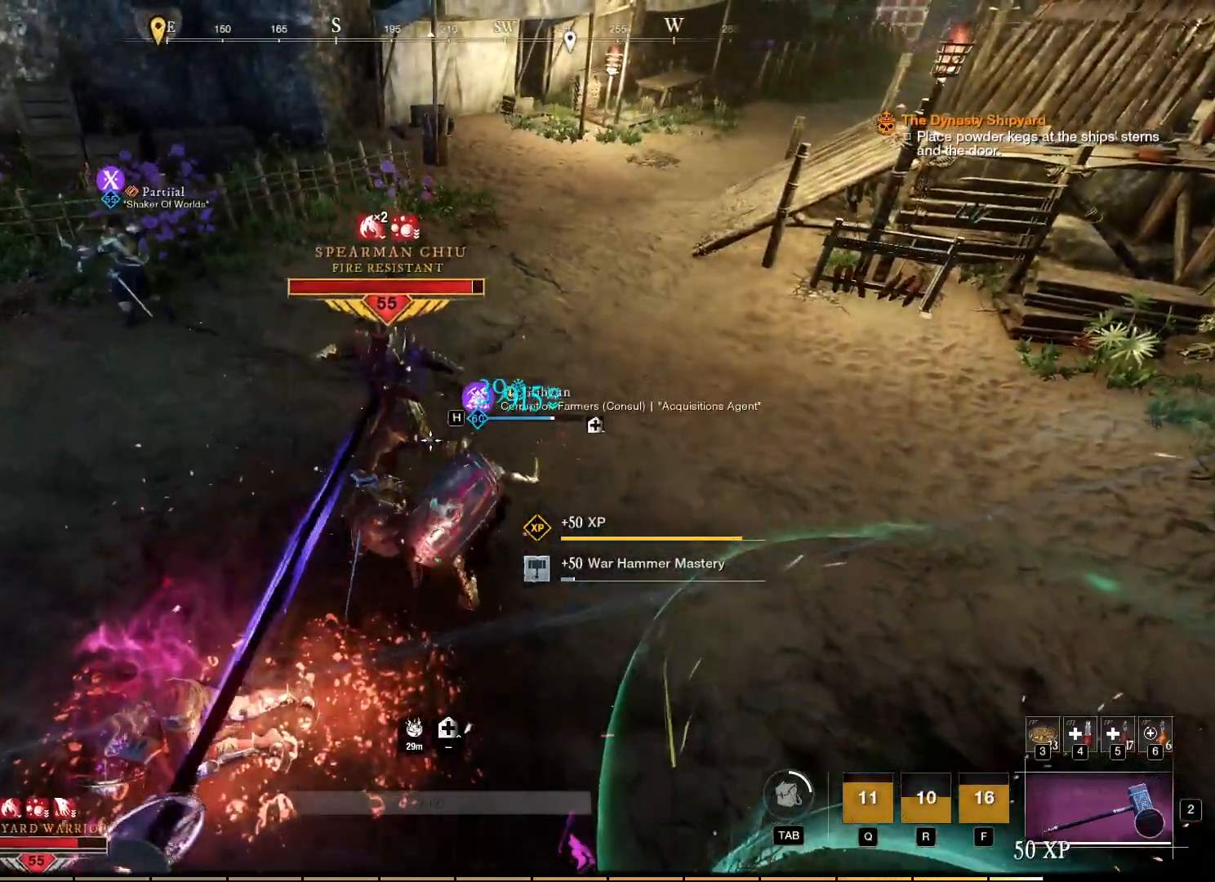
{"keys": ["a"], "mouse": ["right"], "events": [[50, "mouse_left", "down"], [150, "mouse_left", "up"], [233, "mouse_left", "down"], [333, "mouse_left", "up"], [400, "mouse_left", "down"], [500, "mouse_left", "up"]]}
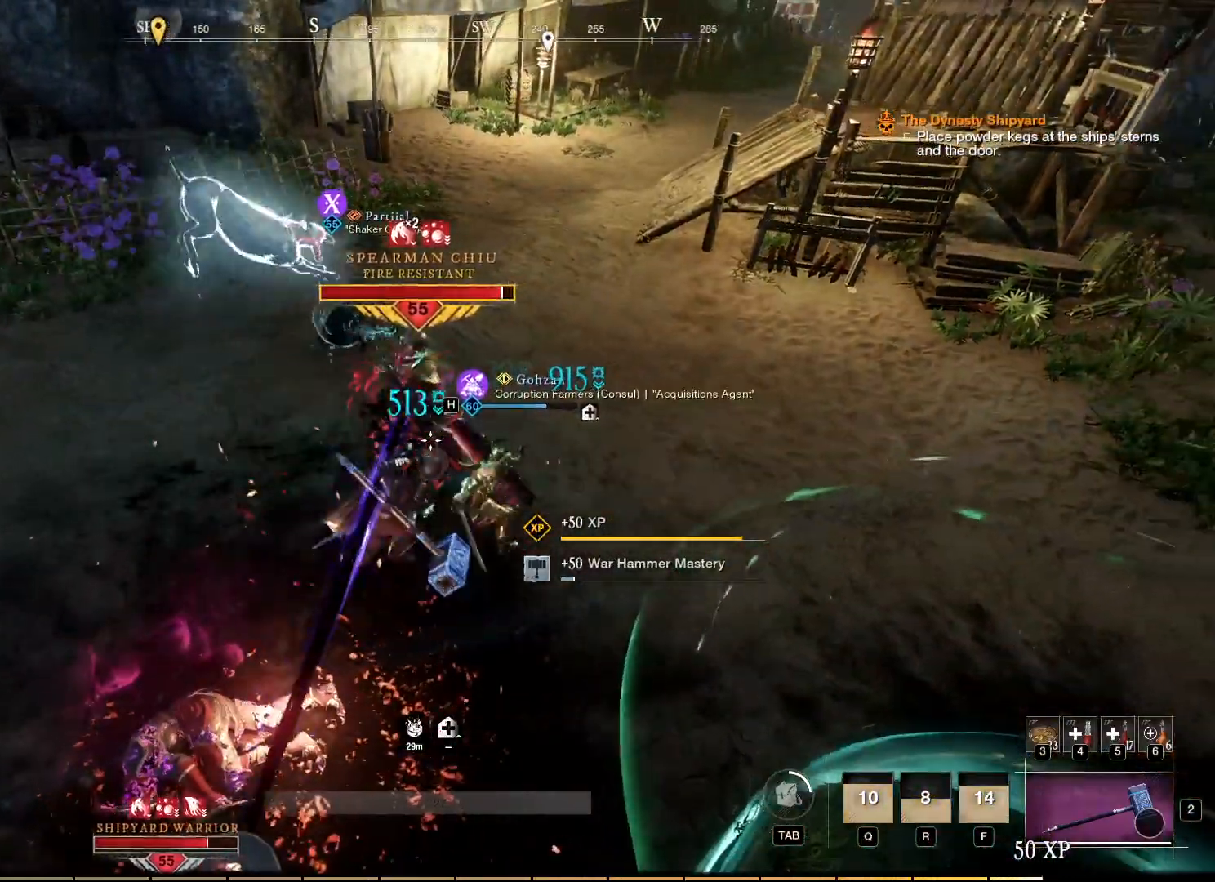
{"keys": ["a"], "mouse": ["right"], "events": [[67, "mouse_left", "down"], [167, "mouse_left", "up"], [250, "mouse_left", "down"], [317, "mouse_left", "up"], [400, "mouse_left", "down"], [483, "mouse_left", "up"]]}
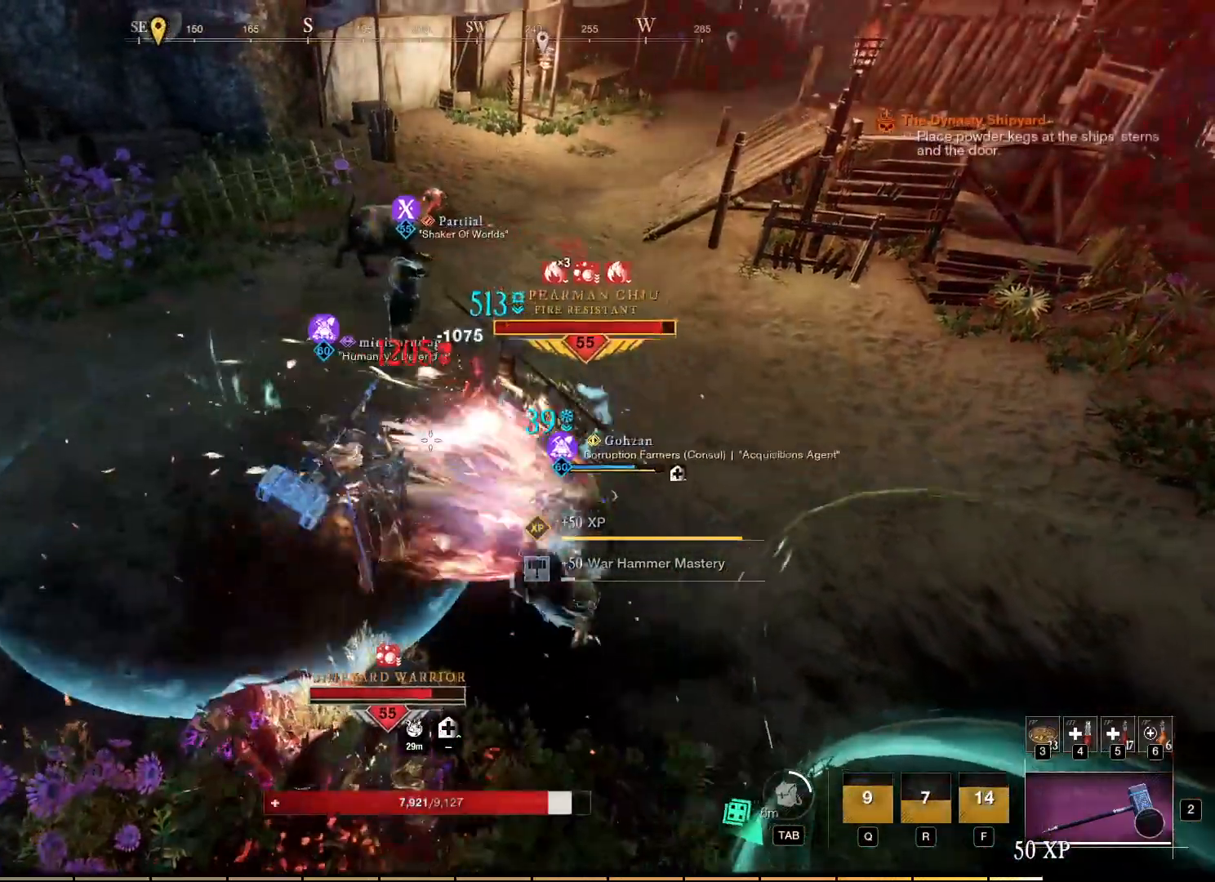
{"keys": [], "mouse": ["right"], "events": [[50, "mouse_left", "down"], [150, "mouse_left", "up"], [233, "mouse_left", "down"], [350, "mouse_left", "up"], [367, "a", "up"]]}